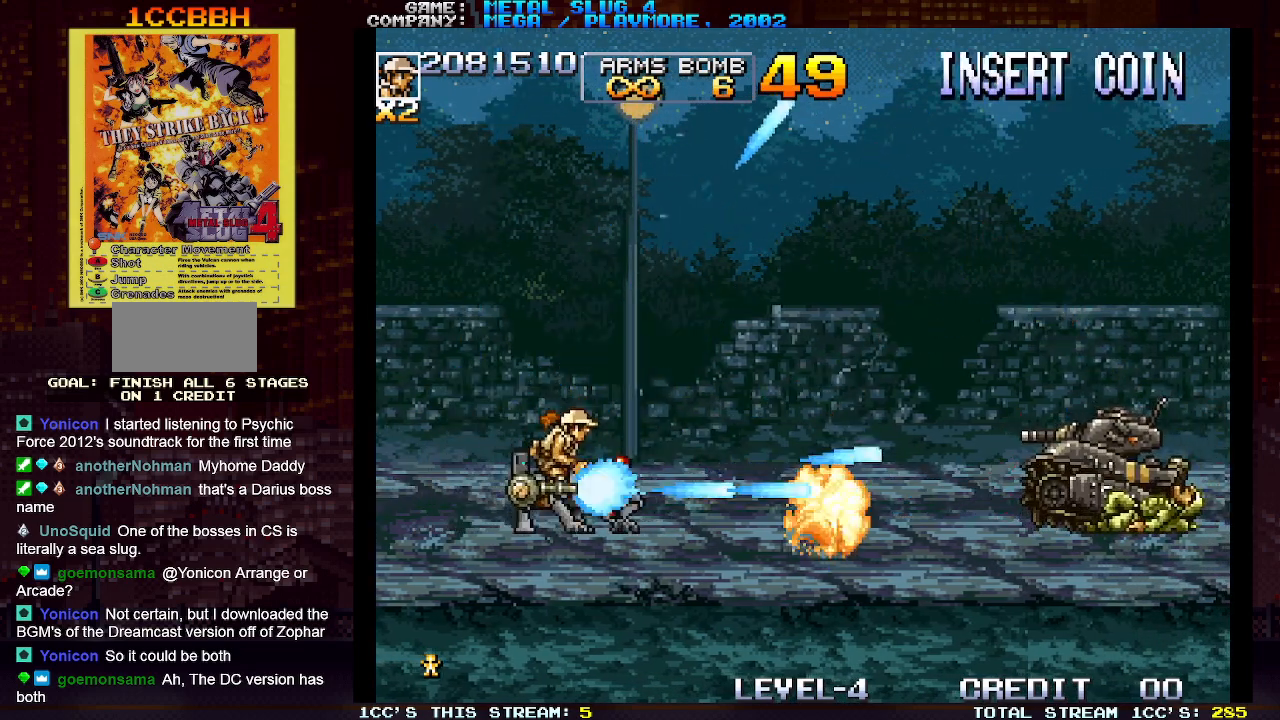
Gameplay with a controller (arcade stick); each line is a JSON object with the inputs held at the frame after it (dt_ms = milliseconds from this image to that frame). "events" lists button and stick changes between this image and that frame as [ms after this image, input, new state], when the widget could be followed in between. Not read: L3 R3.
{"dt_ms": 500, "buttons": [], "left_stick": "center", "events": [[17, "SQUARE", "down"], [50, "SQUARE", "up"], [83, "SQUARE", "down"], [133, "SQUARE", "up"], [183, "SQUARE", "down"], [250, "SQUARE", "up"], [267, "SQUARE", "down"], [333, "SQUARE", "up"], [383, "SQUARE", "down"], [417, "SQUARE", "up"], [467, "SQUARE", "down"], [500, "SQUARE", "up"]]}
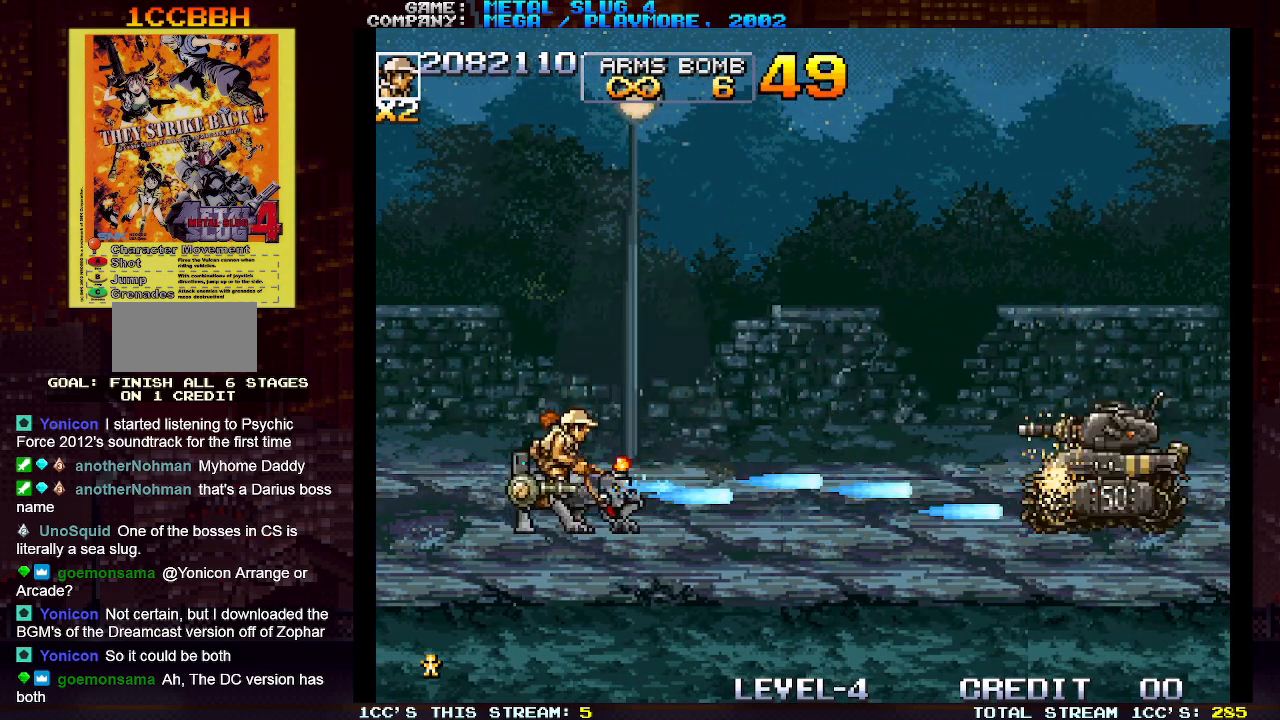
{"dt_ms": 500, "buttons": ["SQUARE"], "left_stick": "center", "events": [[67, "SQUARE", "down"], [100, "SQUARE", "up"], [150, "SQUARE", "down"], [200, "SQUARE", "up"], [233, "SQUARE", "down"], [283, "SQUARE", "up"], [317, "SQUARE", "down"], [367, "SQUARE", "up"], [417, "SQUARE", "down"], [467, "SQUARE", "up"], [500, "SQUARE", "down"]]}
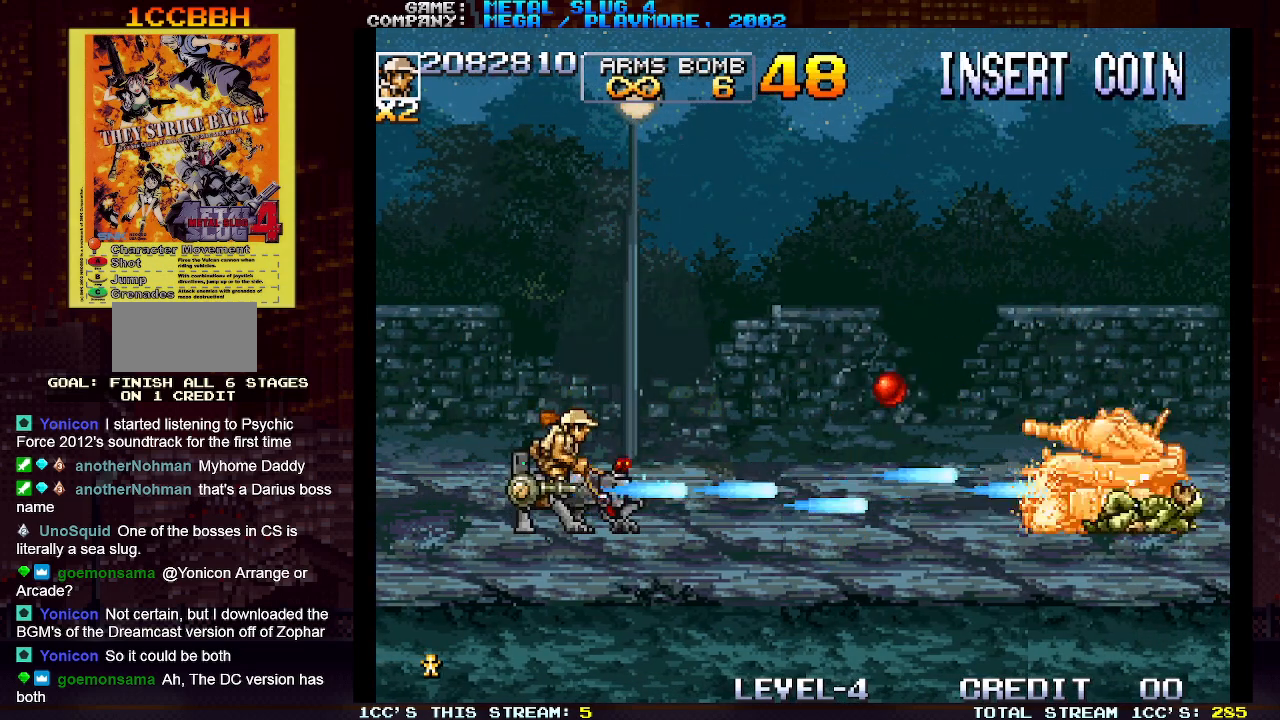
{"dt_ms": 500, "buttons": [], "left_stick": "down", "events": [[50, "SQUARE", "up"], [100, "SQUARE", "down"], [133, "SQUARE", "up"], [183, "SQUARE", "down"], [183, "left_stick", "left"], [200, "SQUARE", "up"], [483, "left_stick", "down"]]}
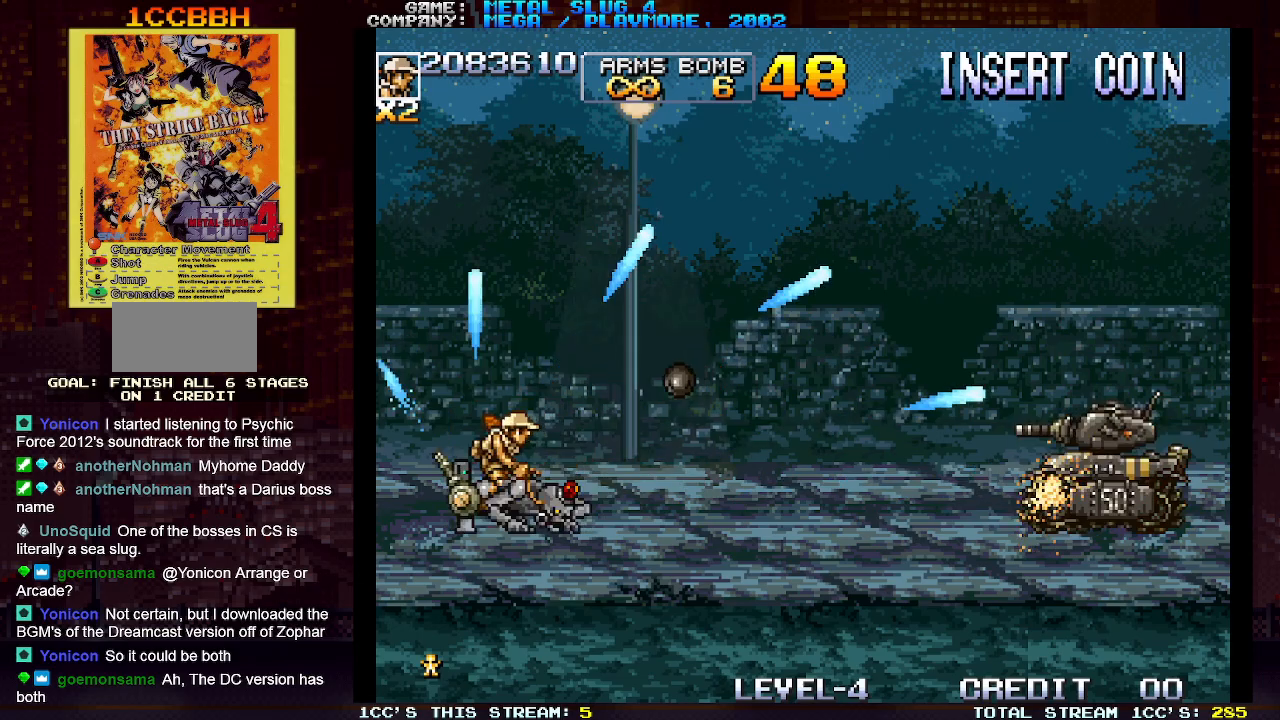
{"dt_ms": 500, "buttons": ["TRIANGLE"], "left_stick": "down", "events": [[67, "TRIANGLE", "down"], [117, "TRIANGLE", "up"], [183, "TRIANGLE", "down"], [233, "TRIANGLE", "up"], [300, "TRIANGLE", "down"], [367, "TRIANGLE", "up"], [433, "TRIANGLE", "down"]]}
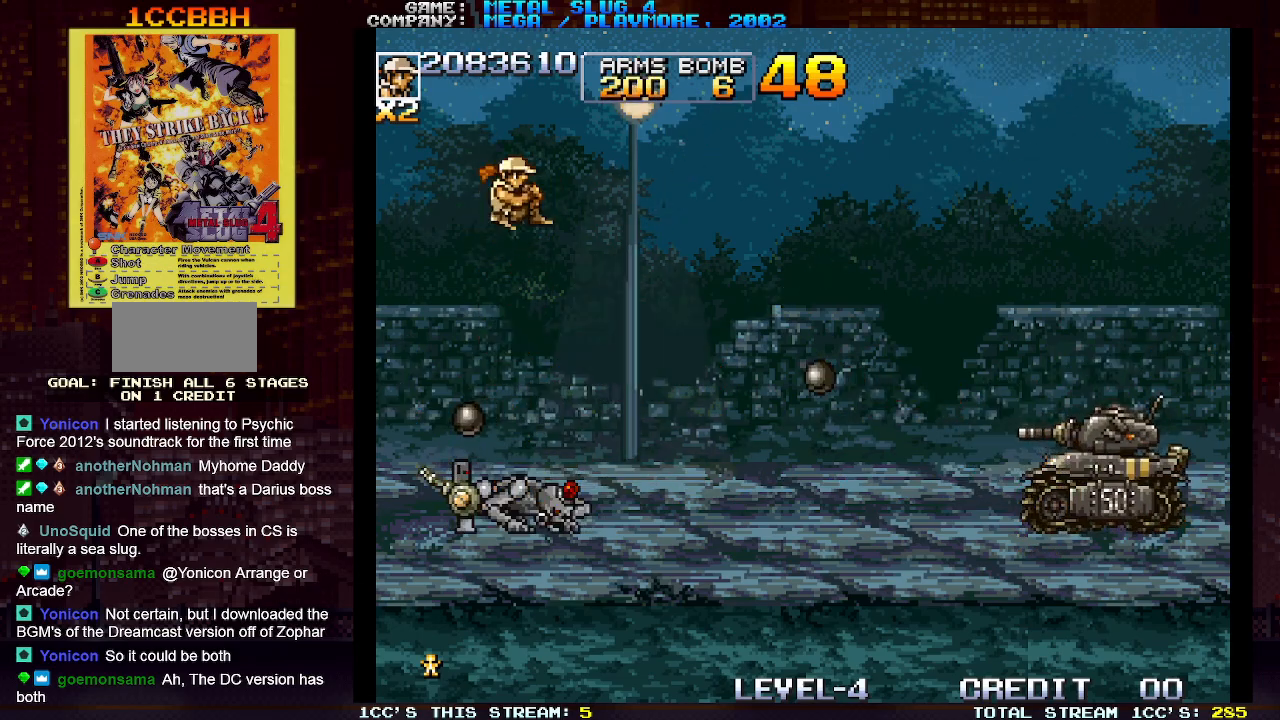
{"dt_ms": 1000, "buttons": [], "left_stick": "down"}
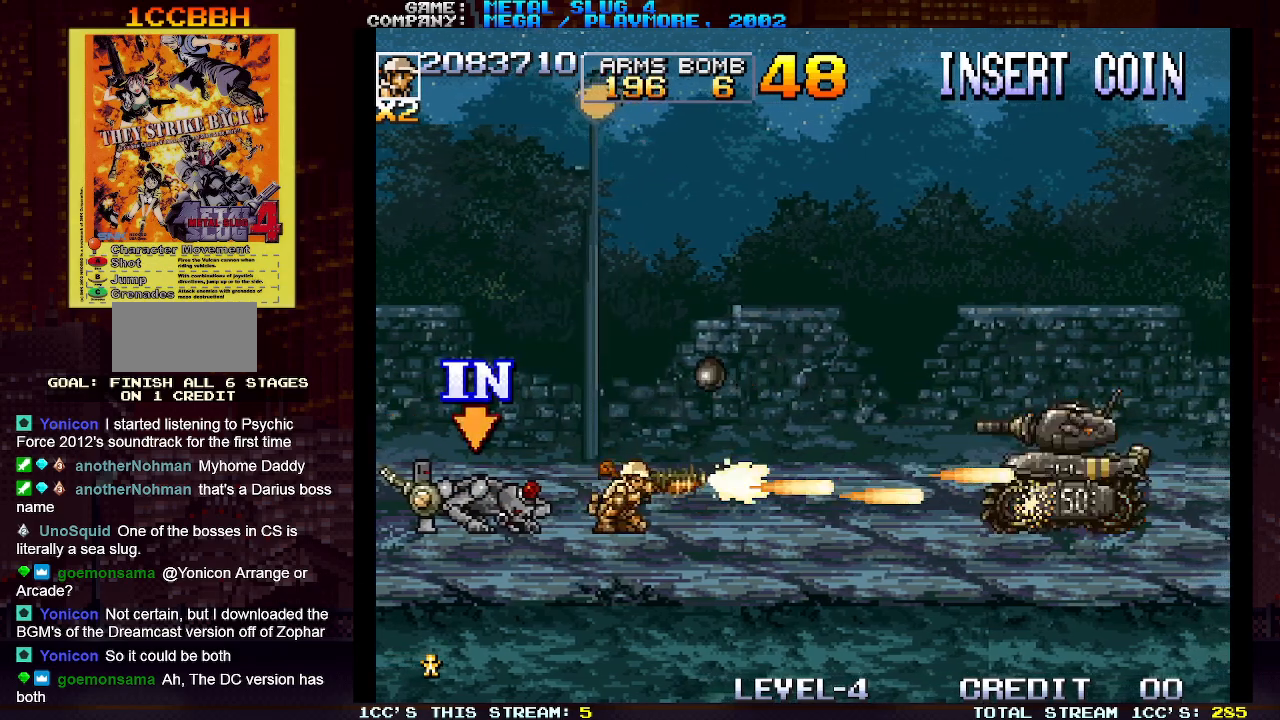
{"dt_ms": 500, "buttons": [], "left_stick": "down", "events": [[33, "SQUARE", "down"], [83, "SQUARE", "up"], [133, "SQUARE", "down"], [183, "SQUARE", "up"], [233, "SQUARE", "down"], [283, "SQUARE", "up"], [333, "SQUARE", "down"], [383, "SQUARE", "up"], [417, "SQUARE", "down"], [467, "SQUARE", "up"]]}
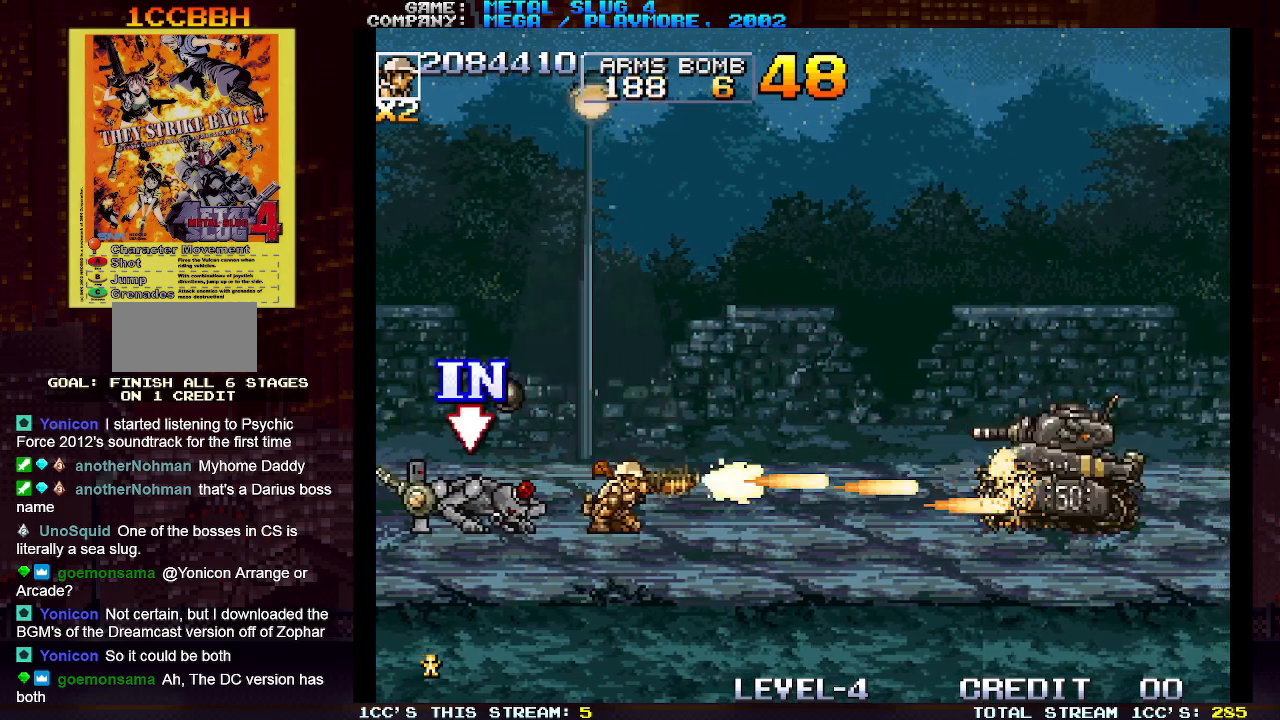
{"dt_ms": 500, "buttons": [], "left_stick": "down", "events": [[17, "SQUARE", "down"], [50, "SQUARE", "up"], [83, "SQUARE", "down"], [133, "SQUARE", "up"], [200, "SQUARE", "down"], [233, "SQUARE", "up"], [267, "SQUARE", "down"], [317, "SQUARE", "up"], [367, "SQUARE", "down"], [400, "SQUARE", "up"], [433, "SQUARE", "down"], [483, "SQUARE", "up"]]}
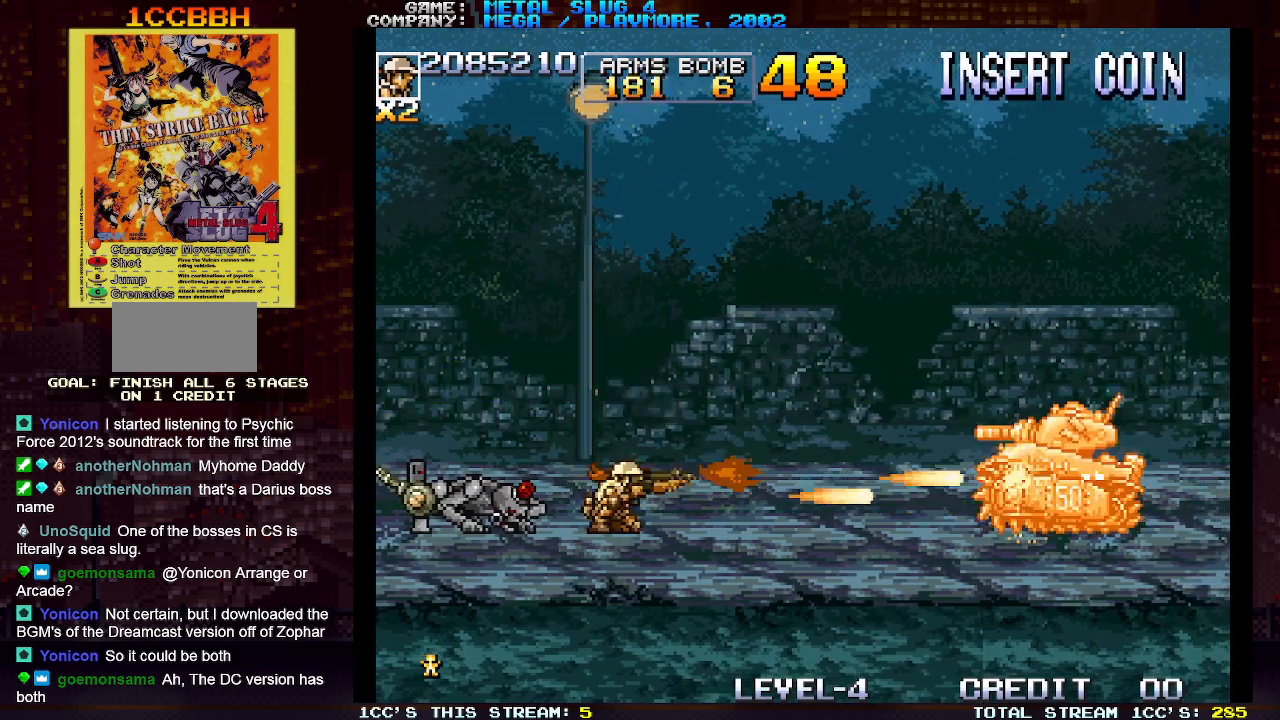
{"dt_ms": 500, "buttons": [], "left_stick": "left", "events": [[17, "SQUARE", "down"], [67, "SQUARE", "up"], [100, "left_stick", "center"], [117, "TRIANGLE", "down"], [233, "TRIANGLE", "up"], [267, "left_stick", "left"]]}
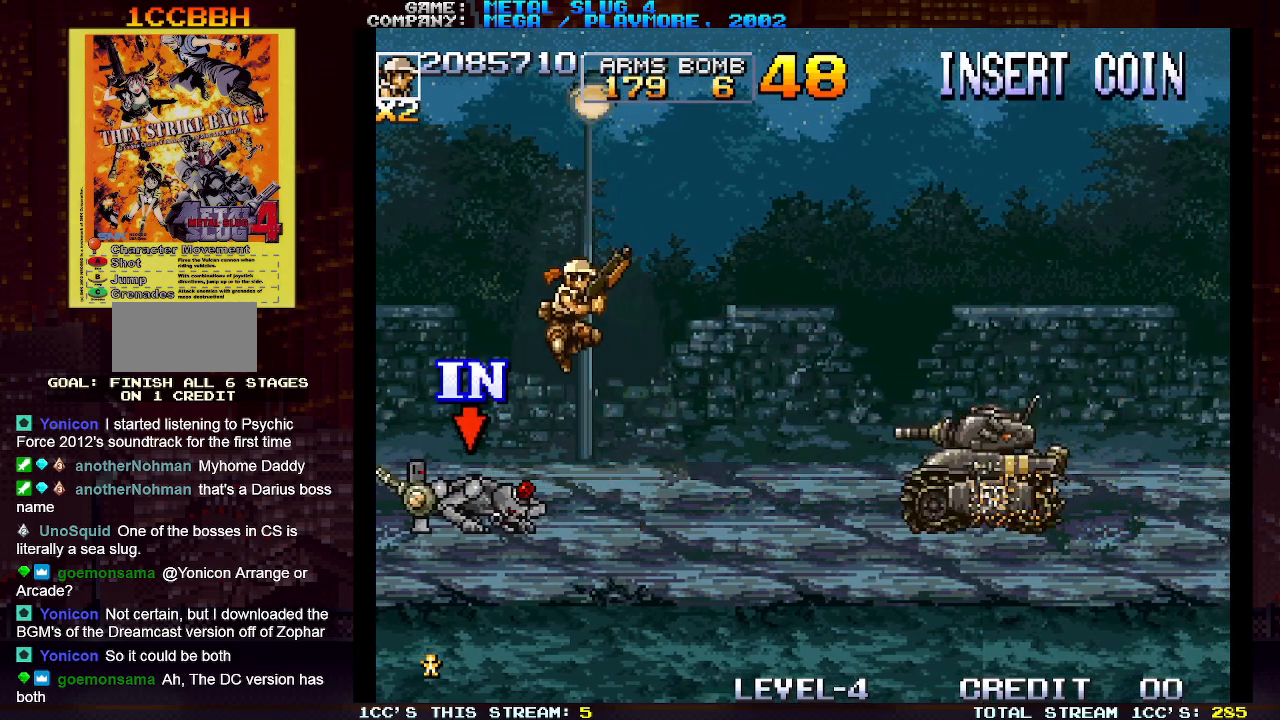
{"dt_ms": 500, "buttons": [], "left_stick": "center", "events": [[150, "left_stick", "right"], [233, "SQUARE", "down"], [283, "SQUARE", "up"], [367, "SQUARE", "down"], [383, "SQUARE", "up"], [417, "SQUARE", "down"], [450, "SQUARE", "up"], [450, "left_stick", "center"]]}
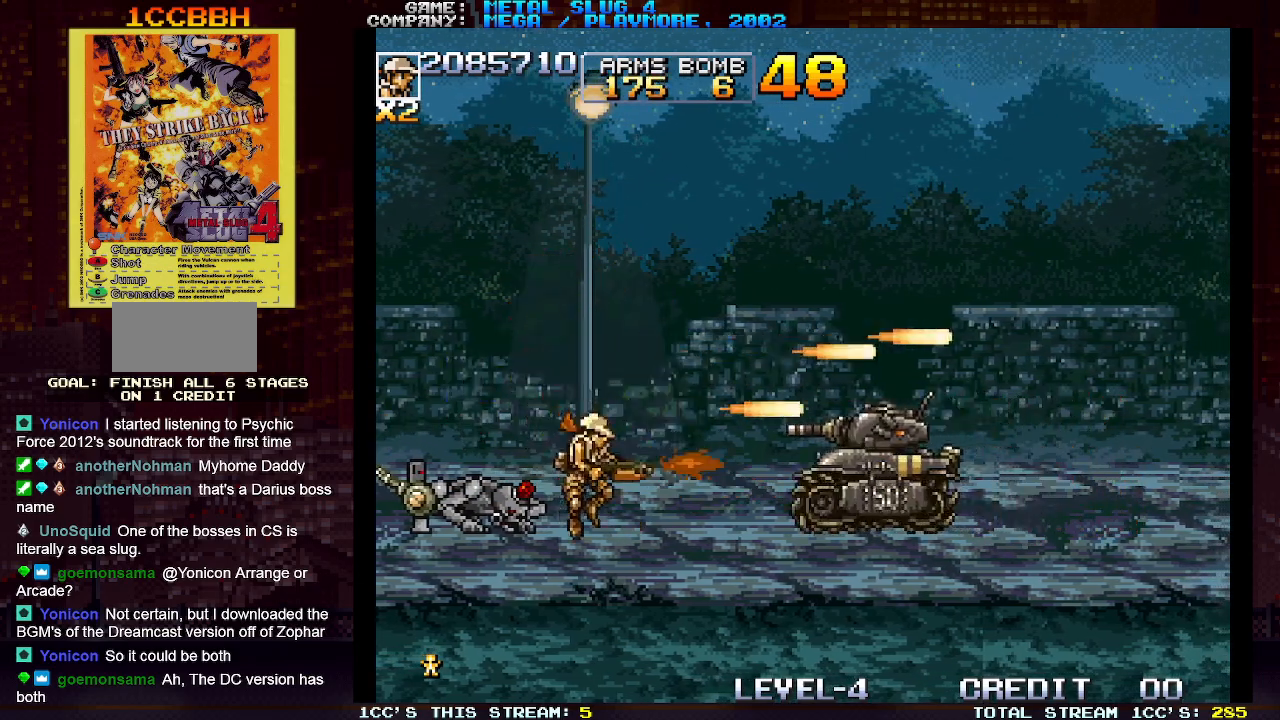
{"dt_ms": 500, "buttons": ["SQUARE"], "left_stick": "down", "events": [[33, "SQUARE", "down"], [67, "SQUARE", "up"], [83, "left_stick", "down"], [117, "SQUARE", "down"], [150, "SQUARE", "up"], [217, "SQUARE", "down"], [267, "SQUARE", "up"], [317, "SQUARE", "down"], [333, "SQUARE", "up"], [383, "SQUARE", "down"], [450, "SQUARE", "up"], [483, "SQUARE", "down"]]}
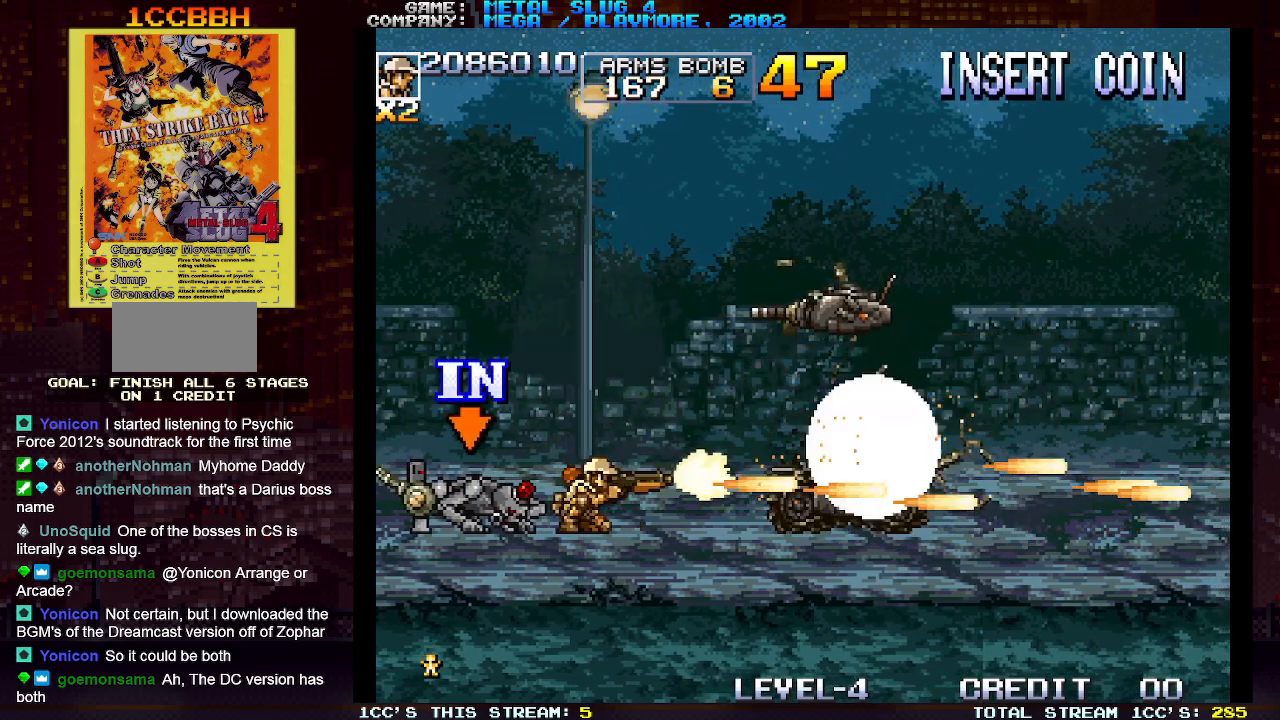
{"dt_ms": 500, "buttons": [], "left_stick": "left", "events": [[33, "SQUARE", "up"], [50, "left_stick", "center"], [67, "TRIANGLE", "down"], [167, "TRIANGLE", "up"], [267, "left_stick", "left"]]}
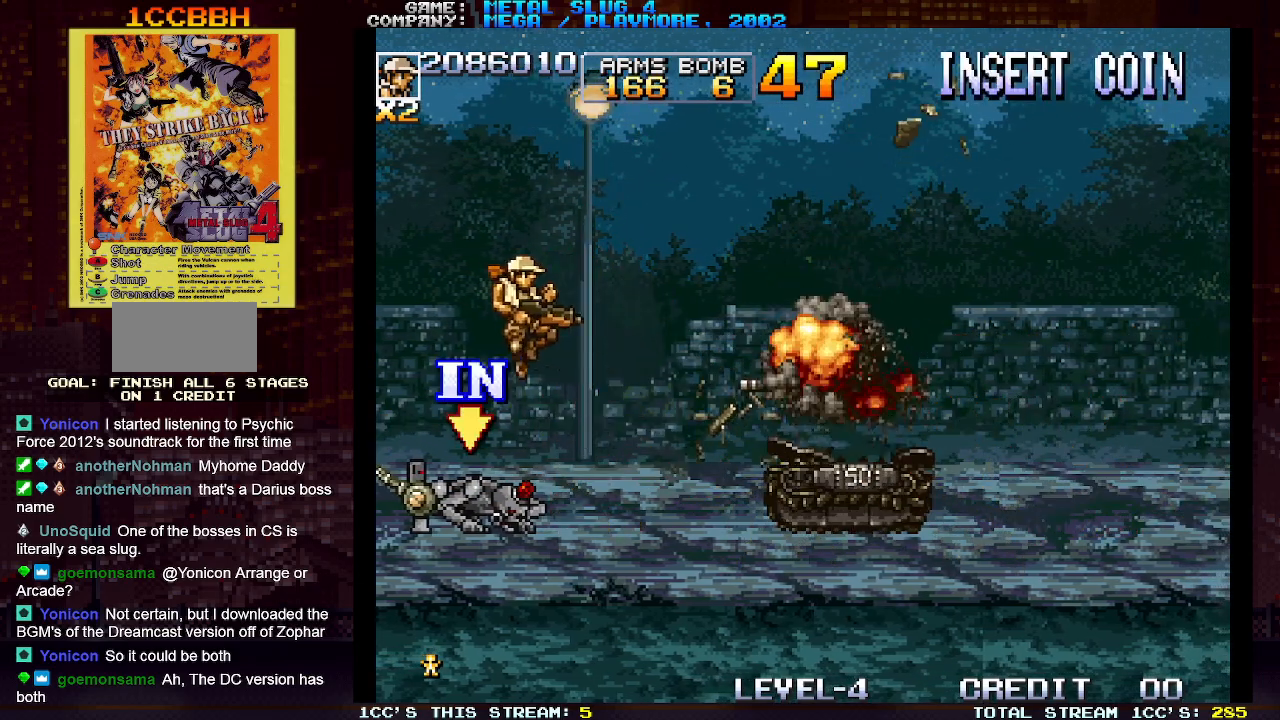
{"dt_ms": 500, "buttons": [], "left_stick": "up", "events": [[150, "left_stick", "center"], [233, "left_stick", "right"], [433, "SQUARE", "down"], [467, "left_stick", "up"], [500, "SQUARE", "up"]]}
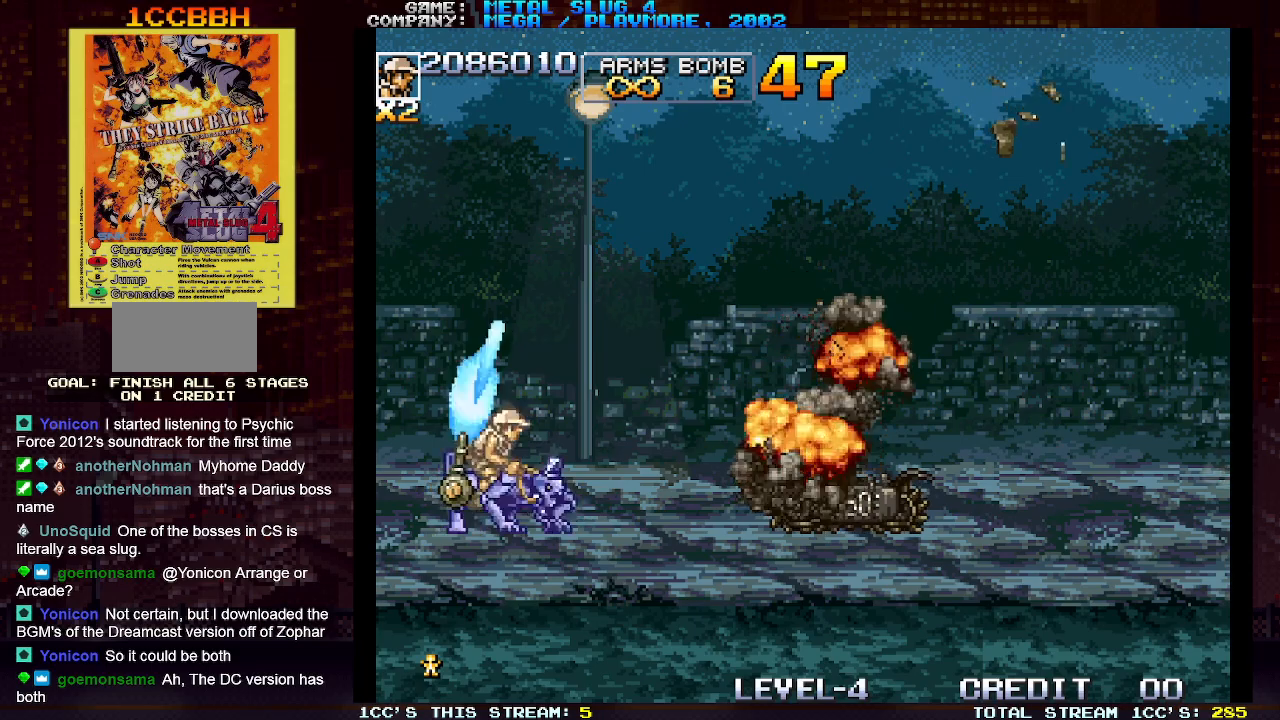
{"dt_ms": 500, "buttons": ["SQUARE"], "left_stick": "up"}
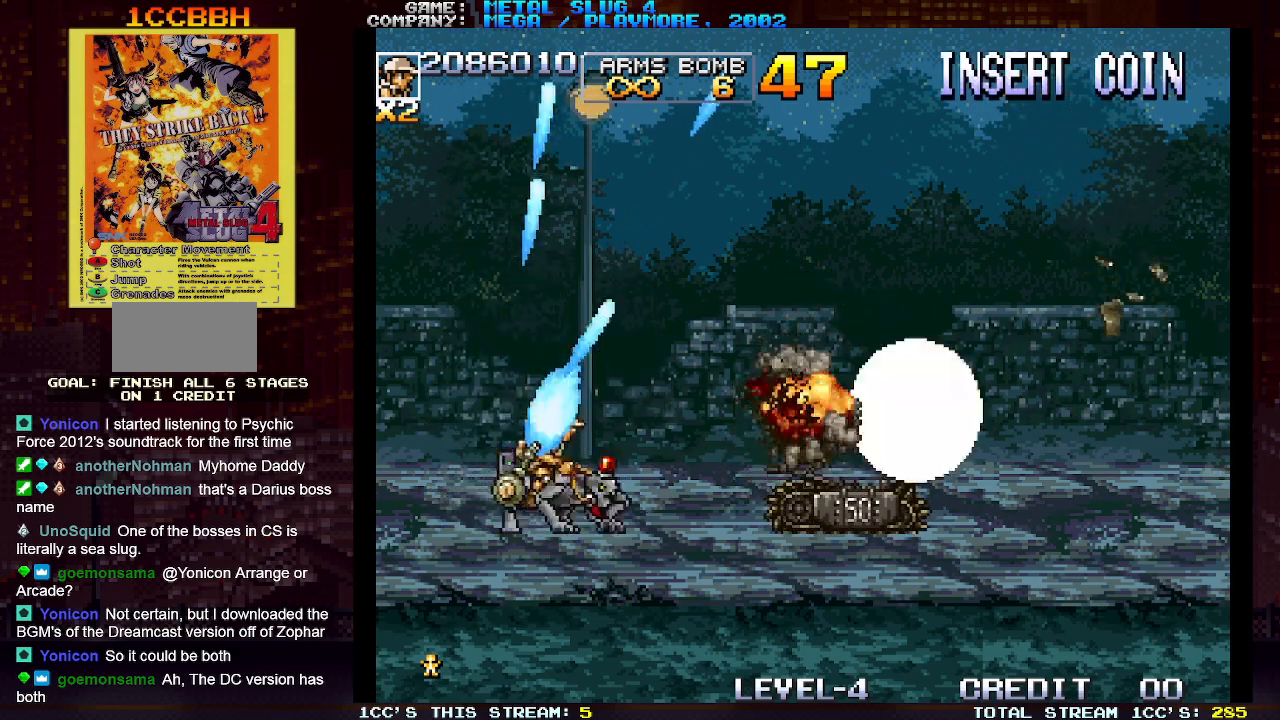
{"dt_ms": 500, "buttons": [], "left_stick": "up", "events": [[17, "SQUARE", "up"], [100, "SQUARE", "down"], [183, "SQUARE", "up"], [250, "SQUARE", "down"], [333, "SQUARE", "up"], [417, "SQUARE", "down"], [483, "SQUARE", "up"]]}
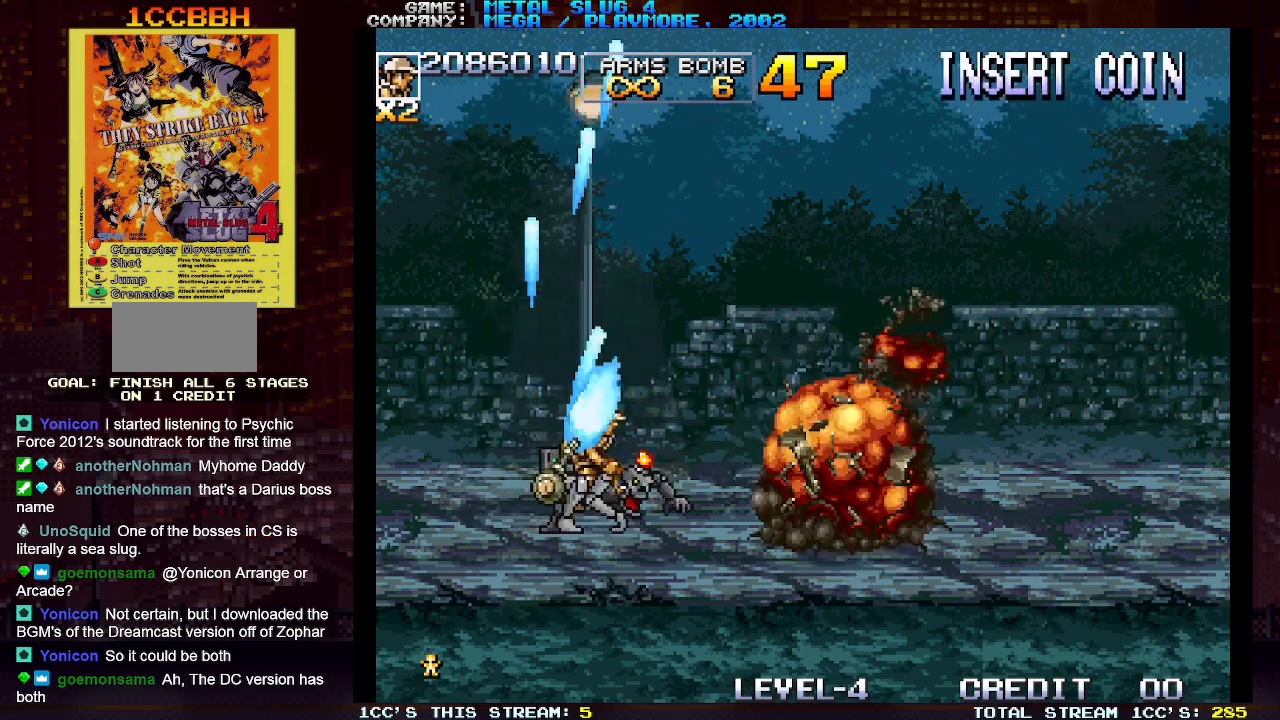
{"dt_ms": 500, "buttons": [], "left_stick": "up-right", "events": [[100, "SQUARE", "down"], [167, "SQUARE", "up"], [267, "SQUARE", "down"], [333, "SQUARE", "up"], [417, "left_stick", "up-right"]]}
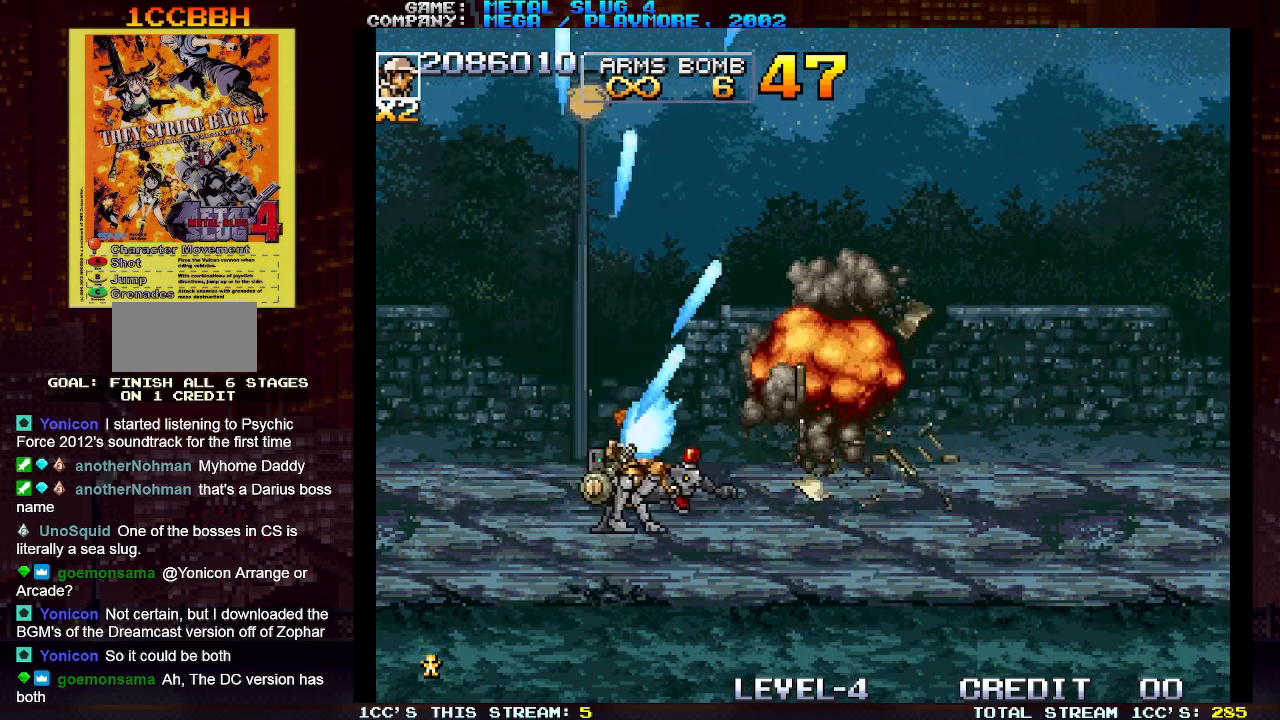
{"dt_ms": 500, "buttons": ["SQUARE"], "left_stick": "right", "events": [[100, "left_stick", "right"], [300, "SQUARE", "down"], [367, "SQUARE", "up"], [467, "SQUARE", "down"]]}
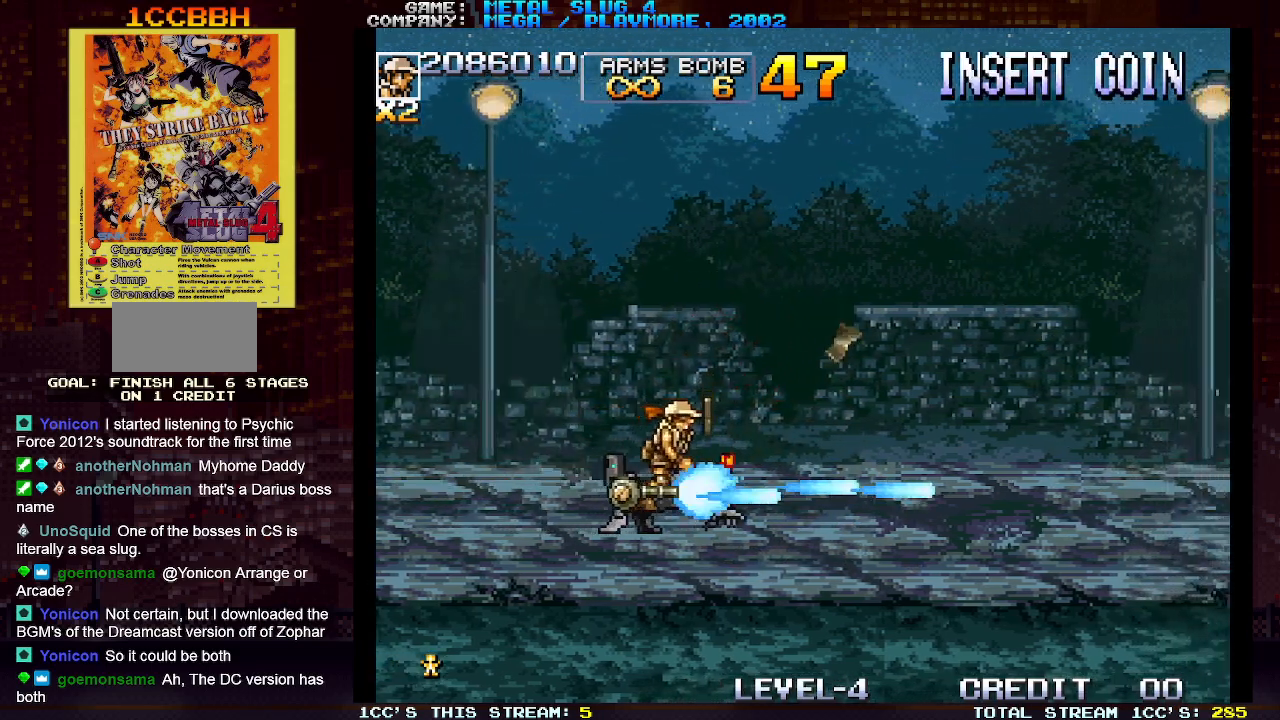
{"dt_ms": 500, "buttons": ["SQUARE"], "left_stick": "right", "events": [[50, "SQUARE", "up"], [133, "SQUARE", "down"], [233, "SQUARE", "up"], [333, "SQUARE", "down"], [417, "SQUARE", "up"], [500, "SQUARE", "down"]]}
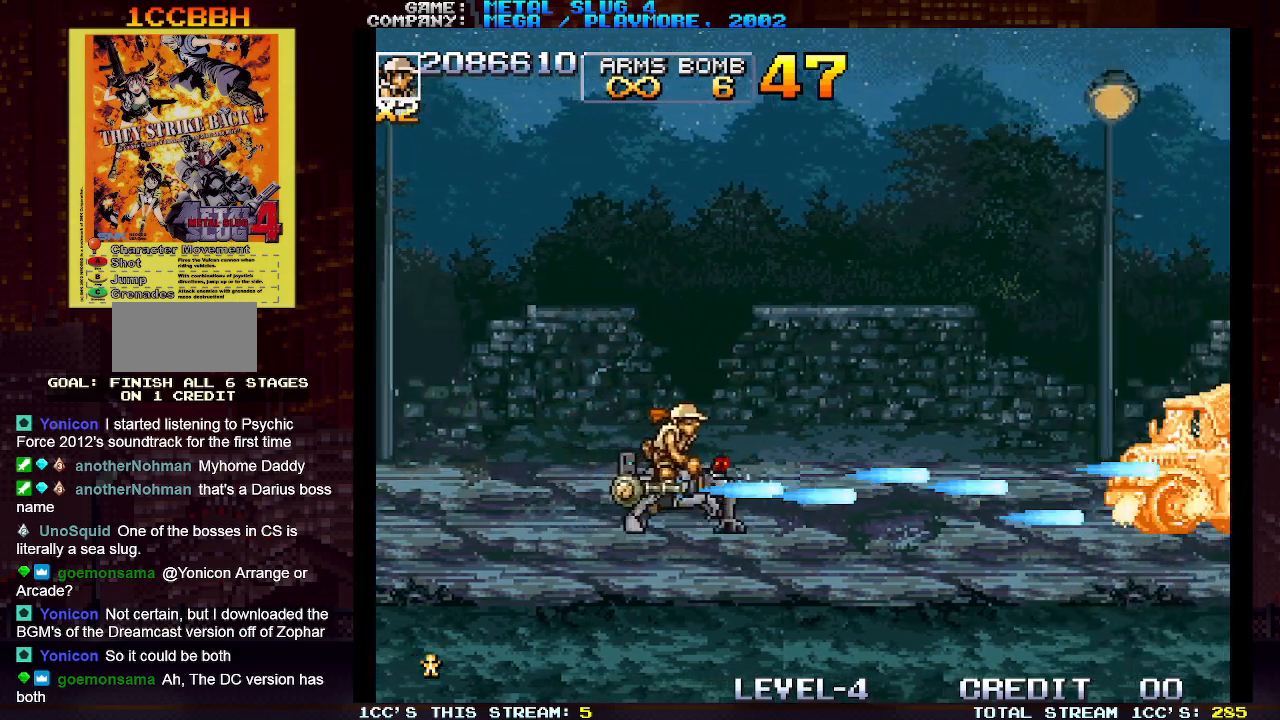
{"dt_ms": 500, "buttons": ["SQUARE"], "left_stick": "center", "events": [[100, "SQUARE", "up"], [167, "SQUARE", "down"], [167, "left_stick", "center"], [250, "SQUARE", "up"], [317, "SQUARE", "down"], [400, "SQUARE", "up"], [467, "SQUARE", "down"]]}
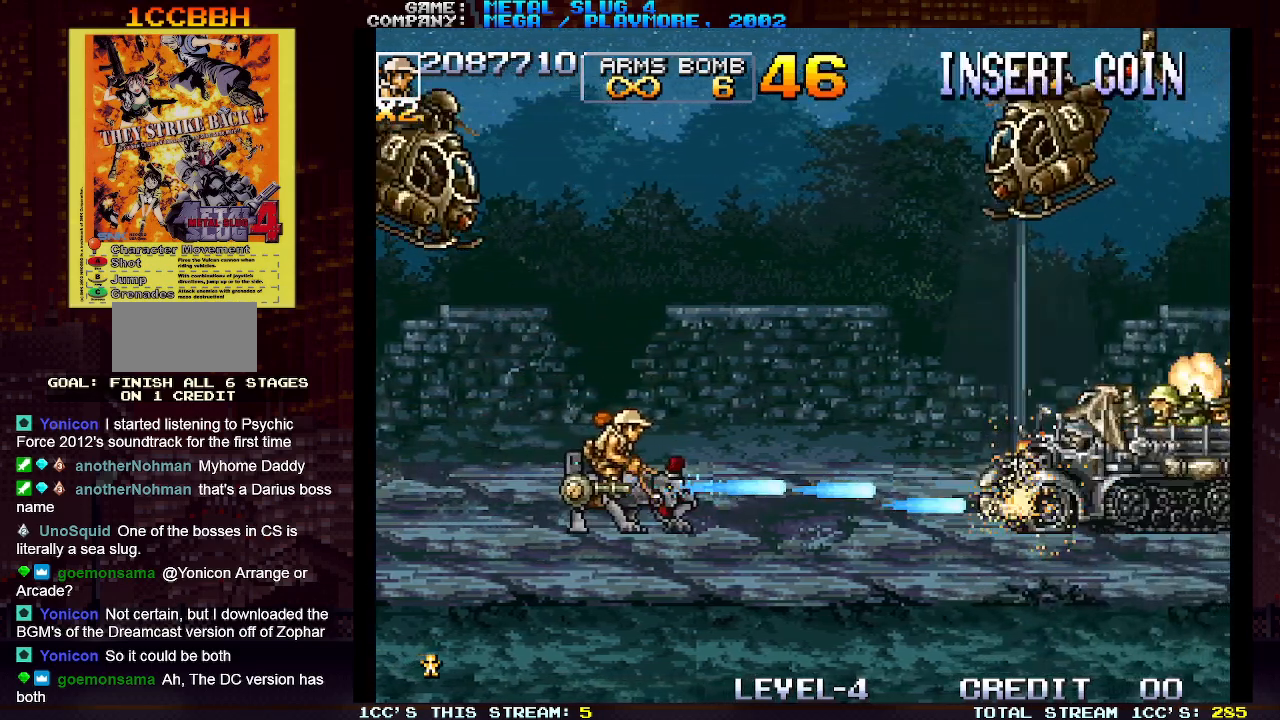
{"dt_ms": 500, "buttons": ["TRIANGLE"], "left_stick": "center", "events": [[50, "SQUARE", "up"], [117, "SQUARE", "down"], [133, "left_stick", "up"], [183, "SQUARE", "up"], [267, "SQUARE", "down"], [317, "left_stick", "center"], [417, "SQUARE", "up"], [500, "TRIANGLE", "down"]]}
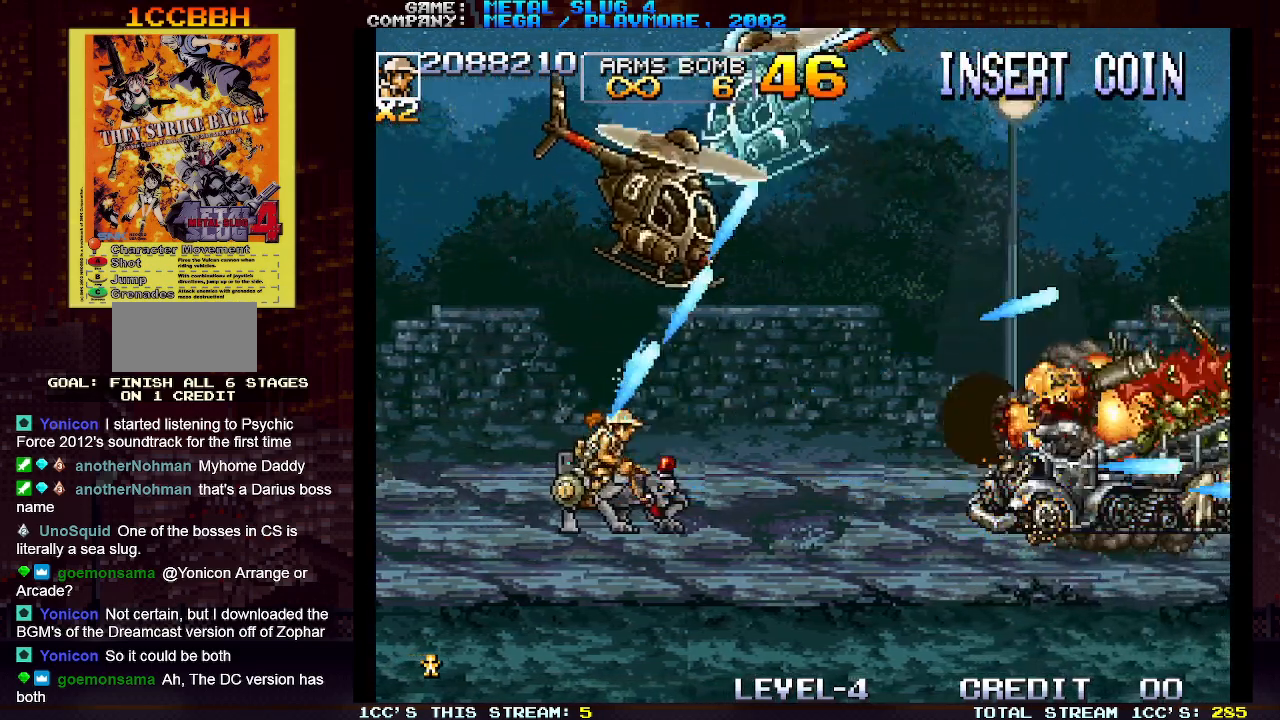
{"dt_ms": 500, "buttons": [], "left_stick": "up-right", "events": [[83, "TRIANGLE", "up"], [100, "left_stick", "right"], [150, "R1", "down"], [217, "SQUARE", "down"], [267, "R1", "up"], [317, "SQUARE", "up"], [383, "SQUARE", "down"], [467, "SQUARE", "up"], [467, "left_stick", "up-right"]]}
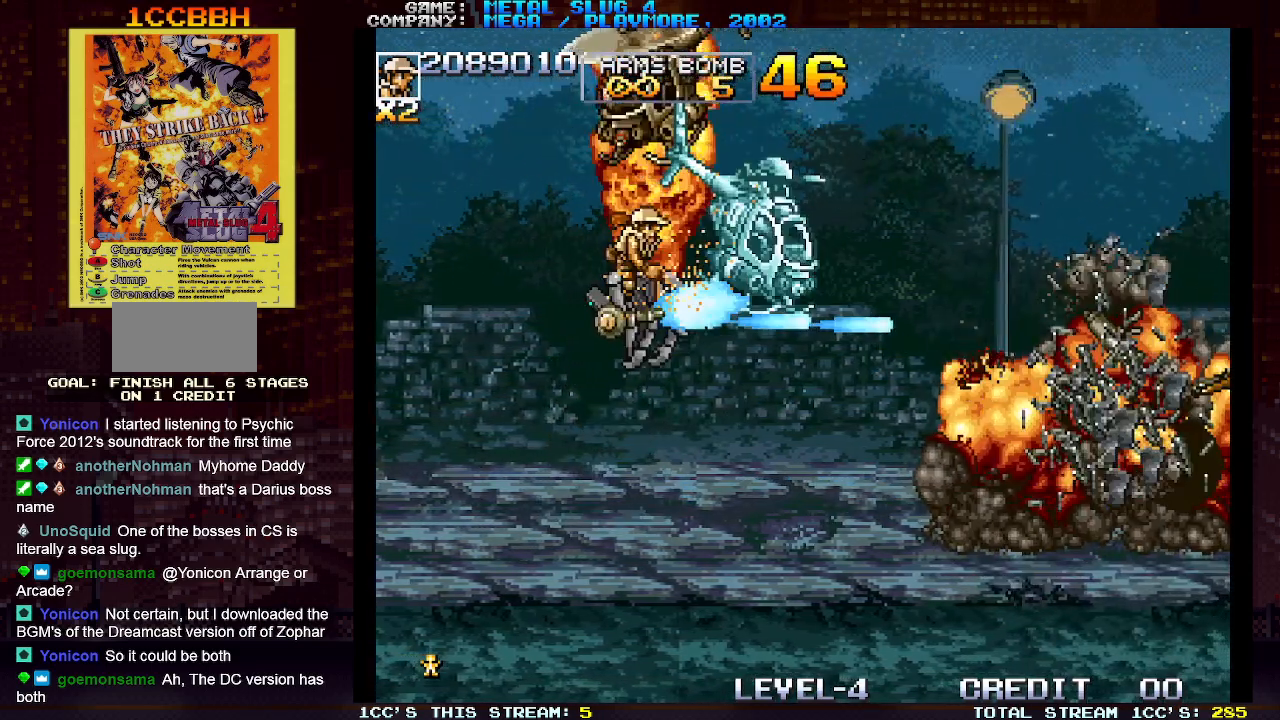
{"dt_ms": 500, "buttons": [], "left_stick": "up-right"}
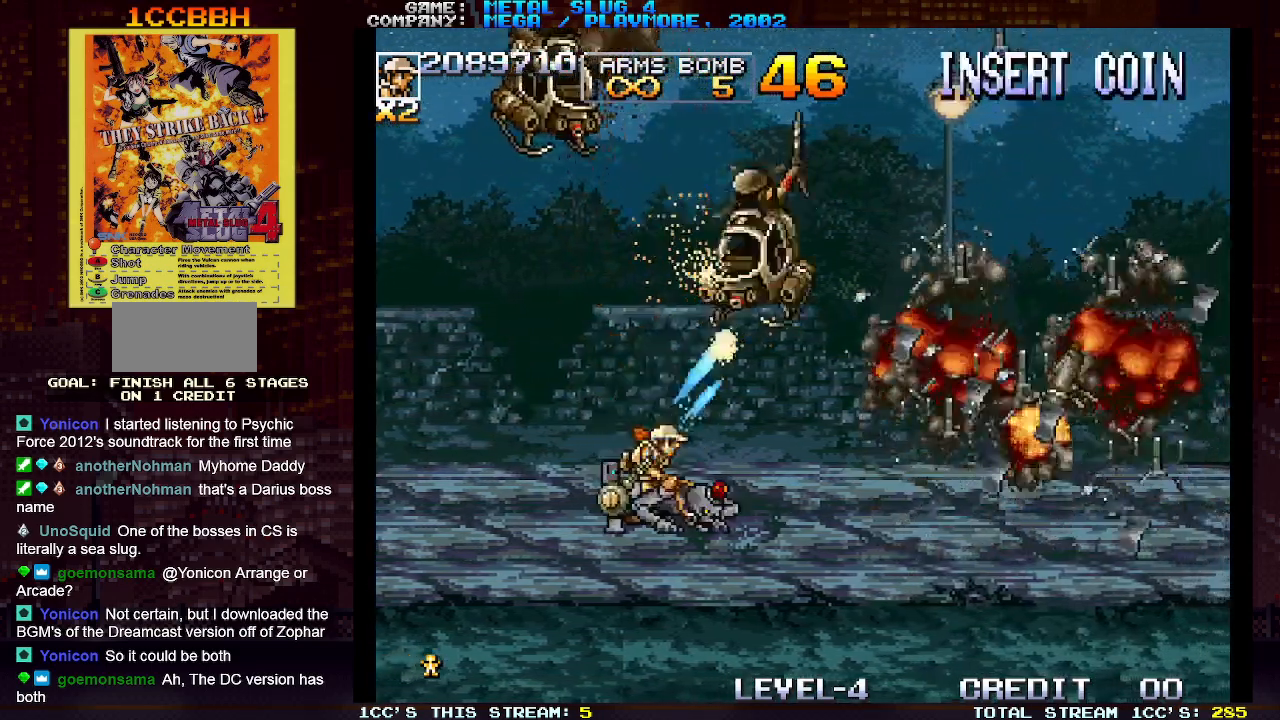
{"dt_ms": 500, "buttons": ["SQUARE"], "left_stick": "up-left", "events": [[17, "SQUARE", "down"], [83, "SQUARE", "up"], [150, "SQUARE", "down"], [233, "SQUARE", "up"], [300, "SQUARE", "down"], [383, "SQUARE", "up"], [467, "SQUARE", "down"], [483, "left_stick", "up-left"]]}
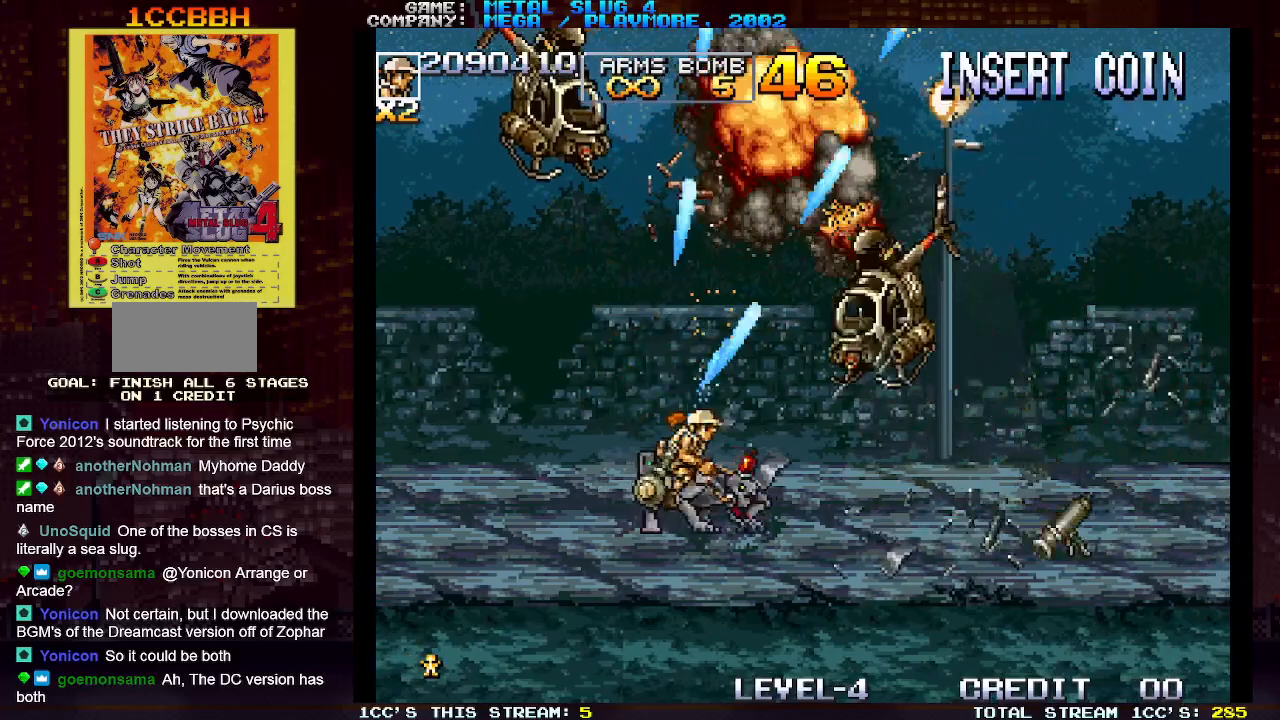
{"dt_ms": 500, "buttons": [], "left_stick": "up-left", "events": [[50, "SQUARE", "up"], [117, "left_stick", "up"], [133, "SQUARE", "down"], [217, "SQUARE", "up"], [267, "SQUARE", "down"], [350, "SQUARE", "up"], [400, "SQUARE", "down"], [400, "left_stick", "up-left"], [500, "SQUARE", "up"]]}
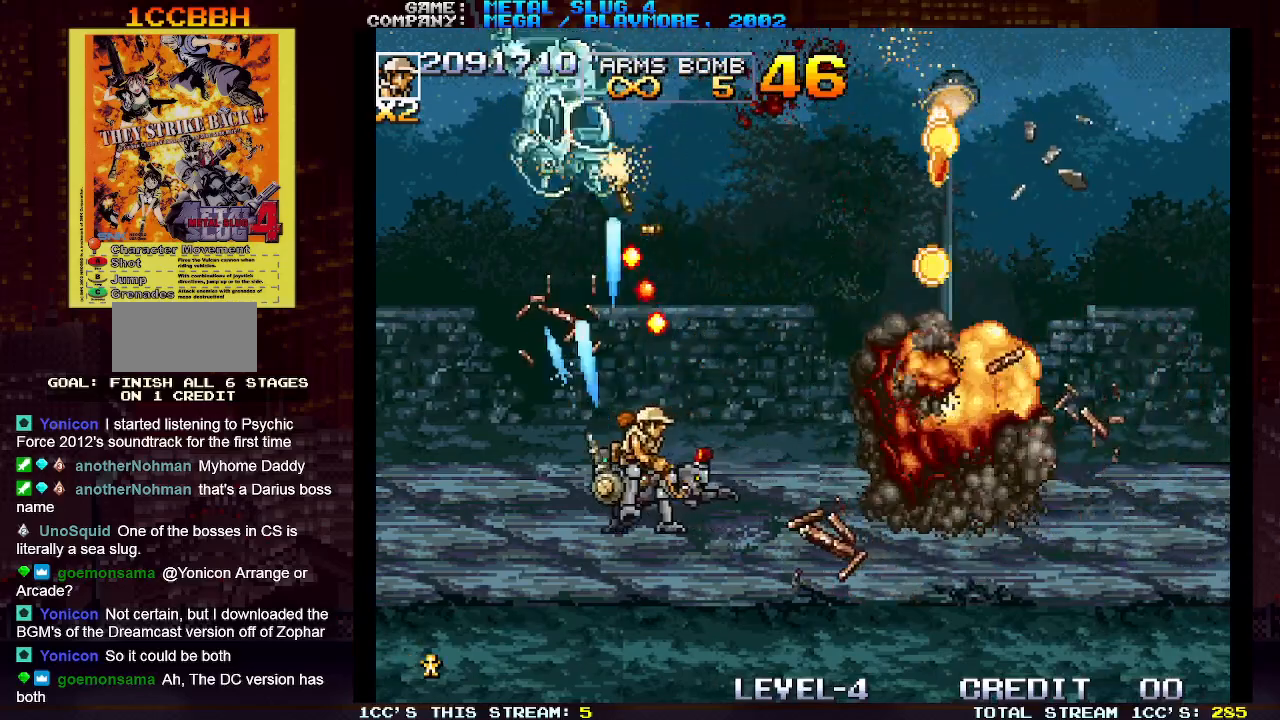
{"dt_ms": 500, "buttons": [], "left_stick": "up", "events": [[50, "SQUARE", "down"], [150, "SQUARE", "up"], [217, "SQUARE", "down"], [300, "SQUARE", "up"], [300, "left_stick", "up"], [383, "SQUARE", "down"], [467, "SQUARE", "up"]]}
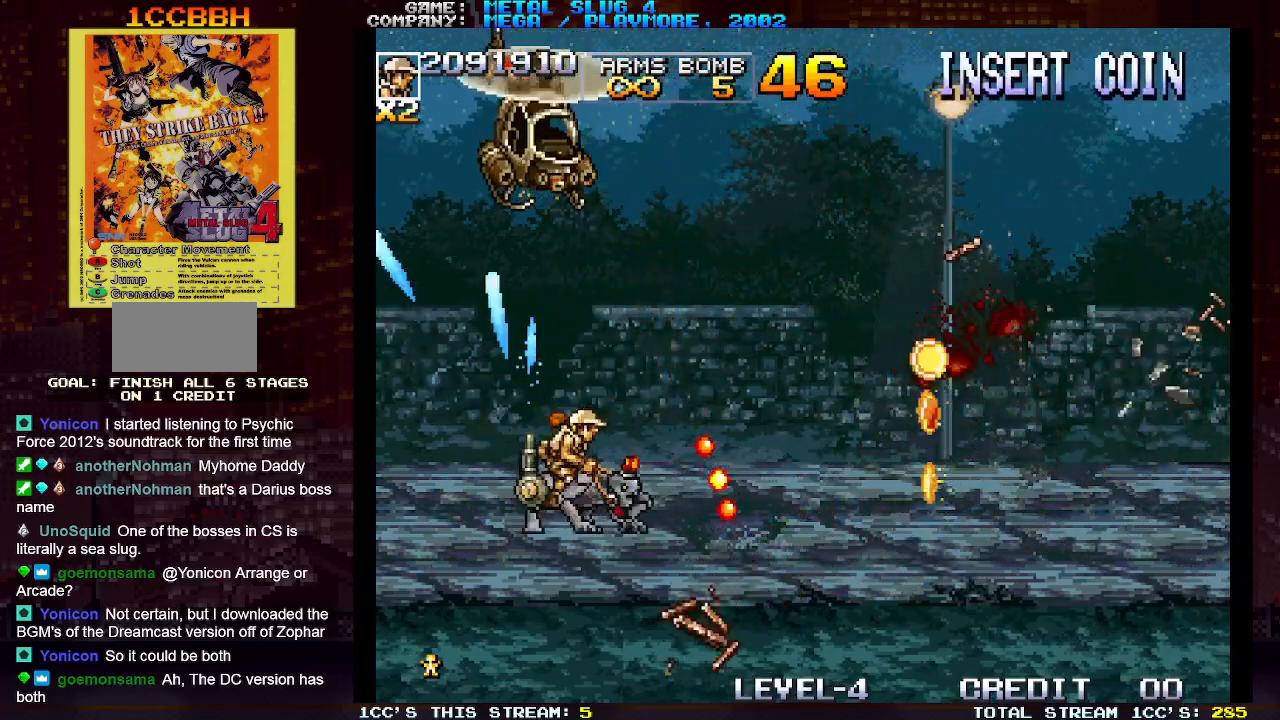
{"dt_ms": 1000, "buttons": ["SQUARE"], "left_stick": "up"}
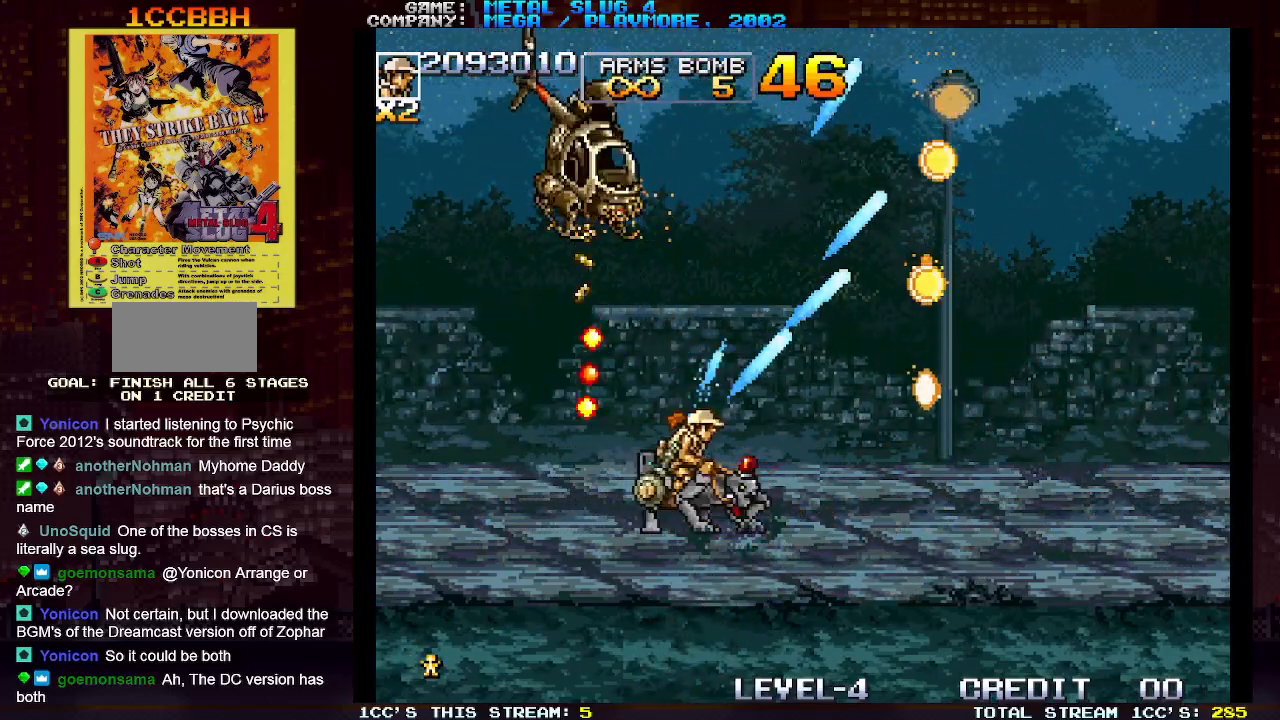
{"dt_ms": 500, "buttons": ["SQUARE"], "left_stick": "up", "events": [[67, "SQUARE", "up"], [150, "SQUARE", "down"], [217, "SQUARE", "up"], [317, "SQUARE", "down"], [400, "SQUARE", "up"], [483, "SQUARE", "down"]]}
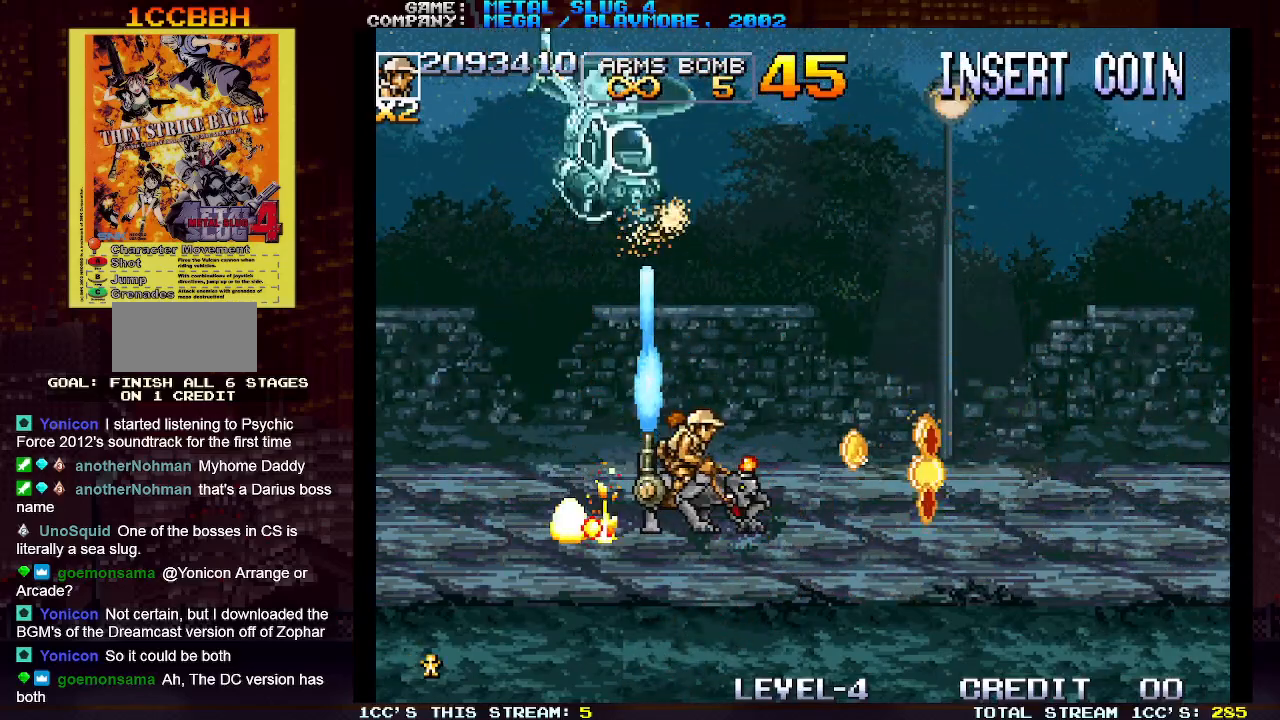
{"dt_ms": 500, "buttons": ["SQUARE"], "left_stick": "up-left", "events": [[67, "SQUARE", "up"], [150, "SQUARE", "down"], [233, "SQUARE", "up"], [267, "left_stick", "up-left"], [300, "SQUARE", "down"], [383, "SQUARE", "up"], [483, "SQUARE", "down"]]}
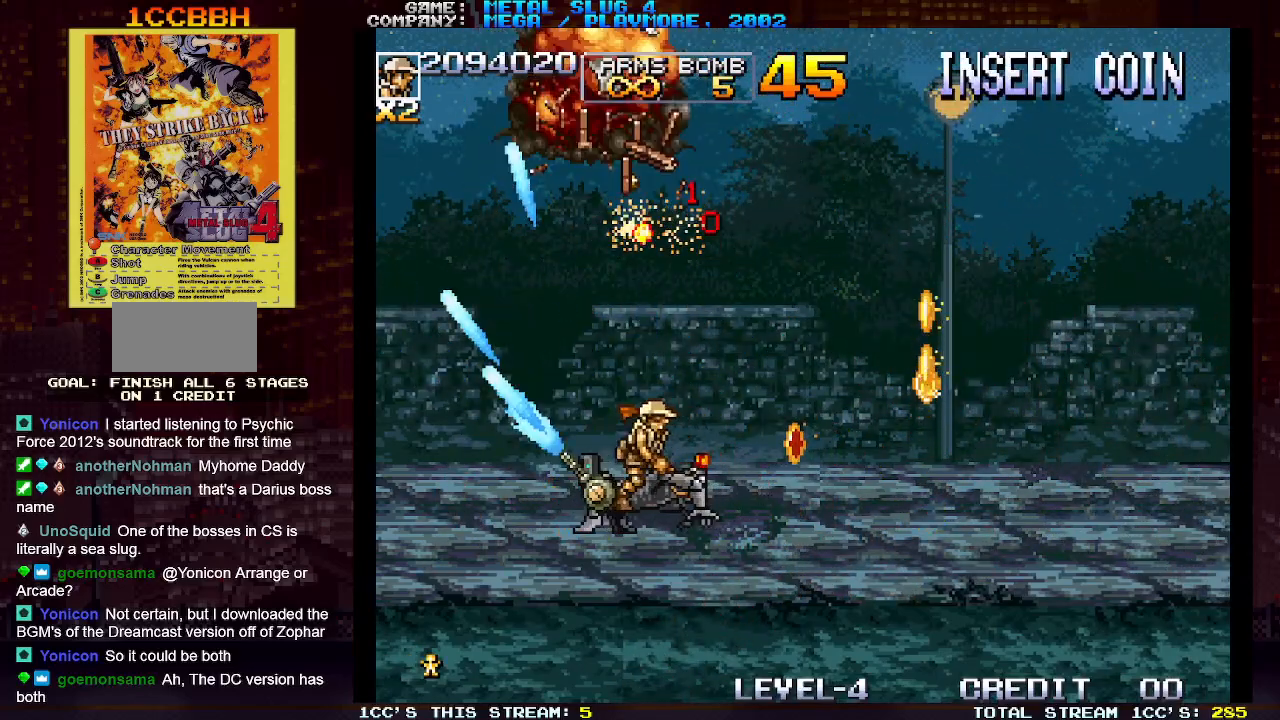
{"dt_ms": 500, "buttons": [], "left_stick": "up-left", "events": [[33, "SQUARE", "up"]]}
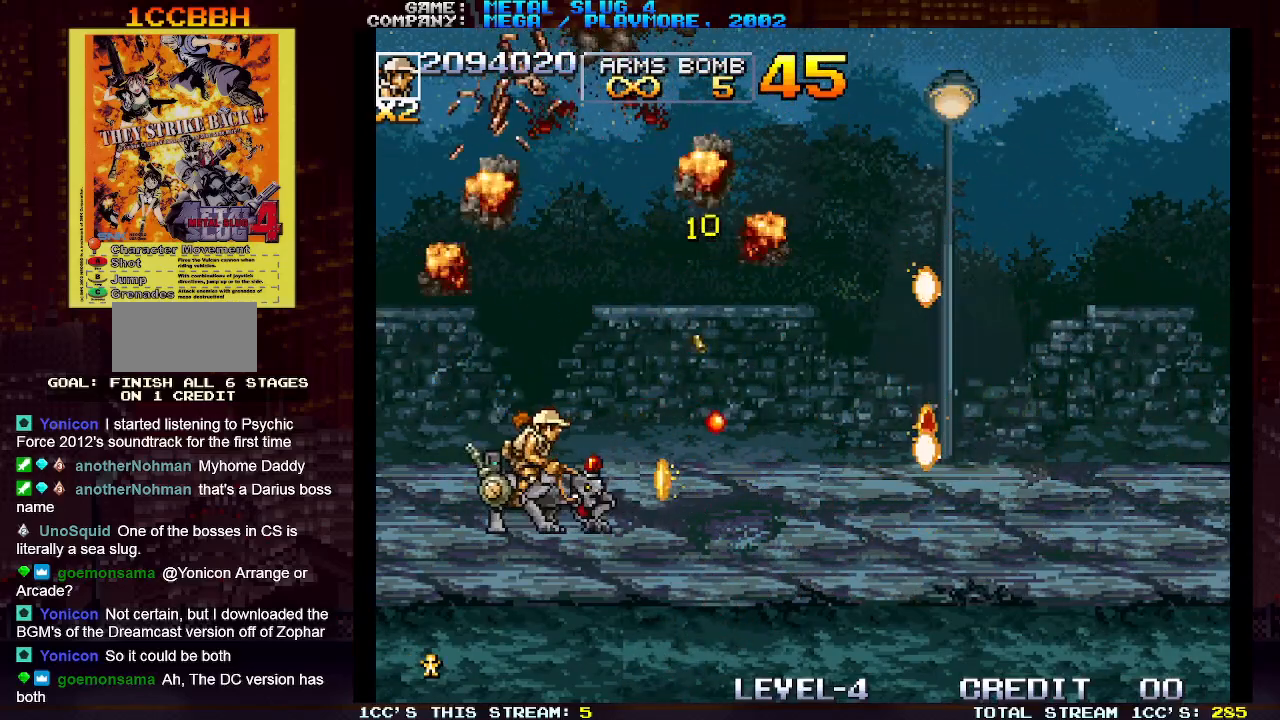
{"dt_ms": 500, "buttons": ["SQUARE"], "left_stick": "up-right", "events": [[17, "left_stick", "up-right"], [333, "SQUARE", "down"], [433, "SQUARE", "up"], [483, "SQUARE", "down"]]}